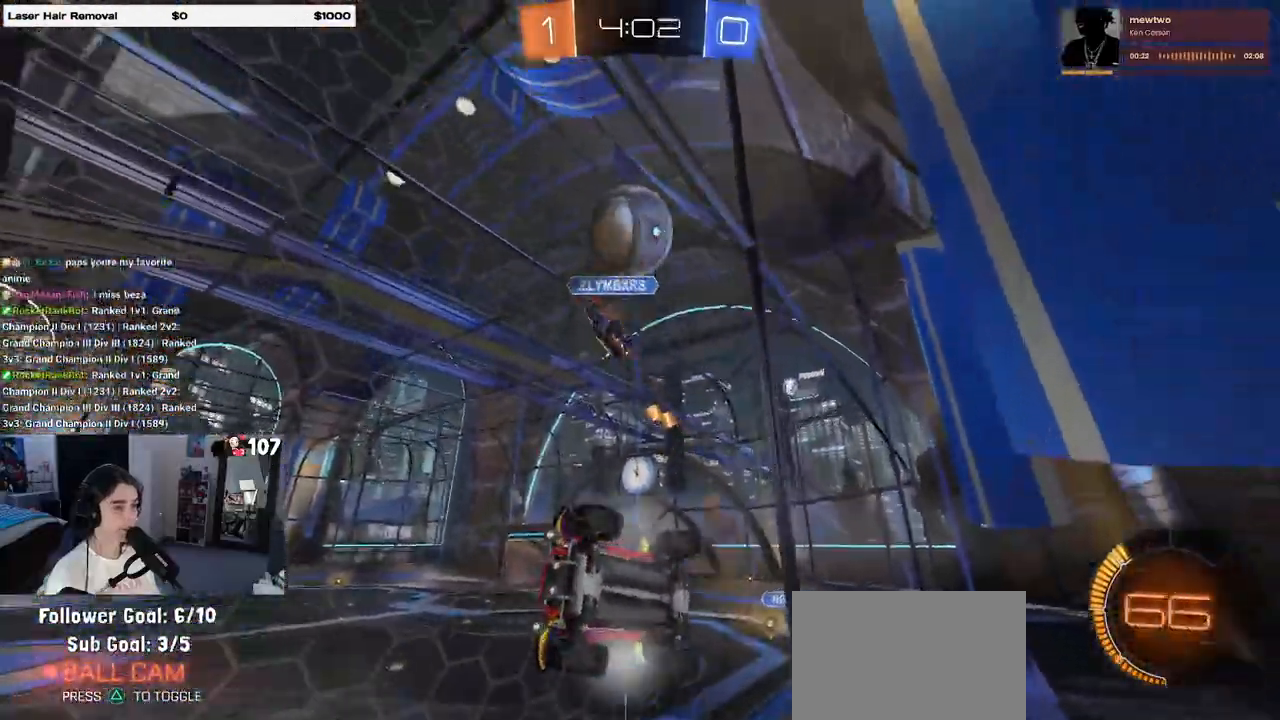
Gameplay with a controller (PlayStation layout); each line is a JSON object with the inputs held at the frame after it. "events" lists button and stick changes between this image and that frame as [ms after this image, input, new state], when the widget could be followed in between.
{"buttons": ["L2"], "left_stick": "left", "right_stick": "center", "events": [[250, "left_stick", "left"]]}
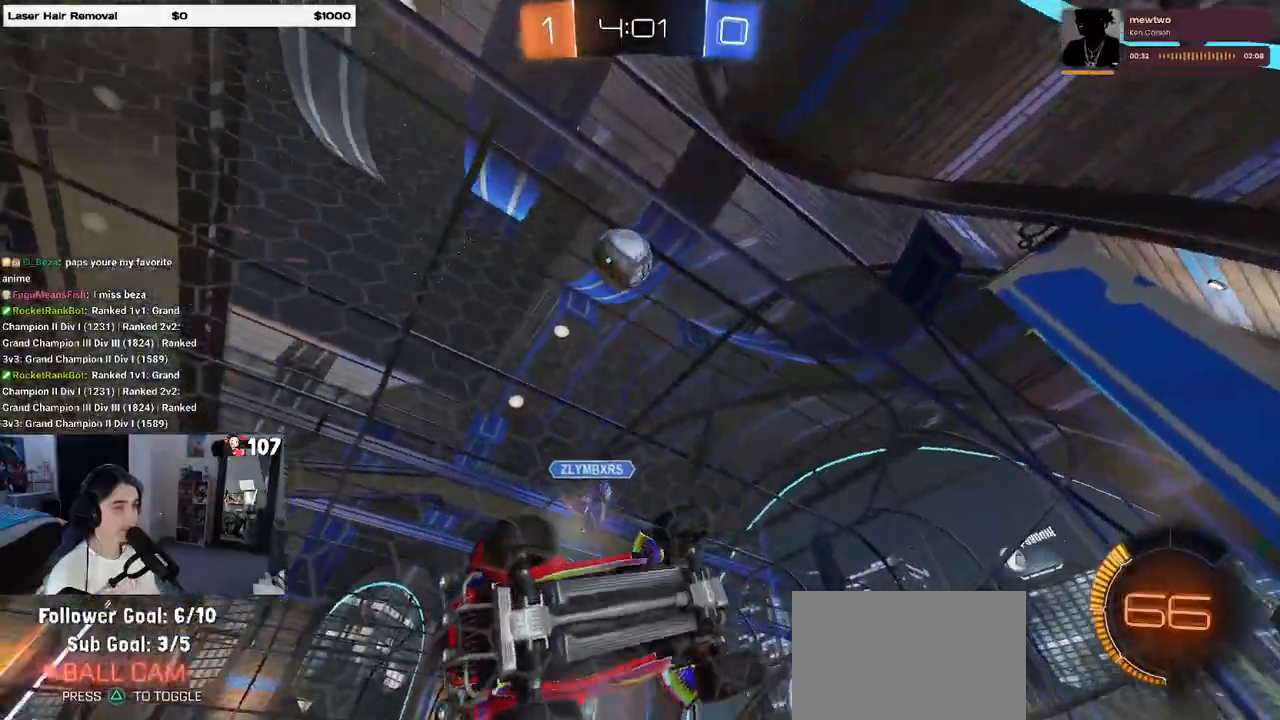
{"buttons": ["CROSS", "R2"], "left_stick": "down-left", "right_stick": "center", "events": [[400, "CROSS", "down"], [417, "left_stick", "down-left"], [433, "L2", "up"], [450, "R2", "down"]]}
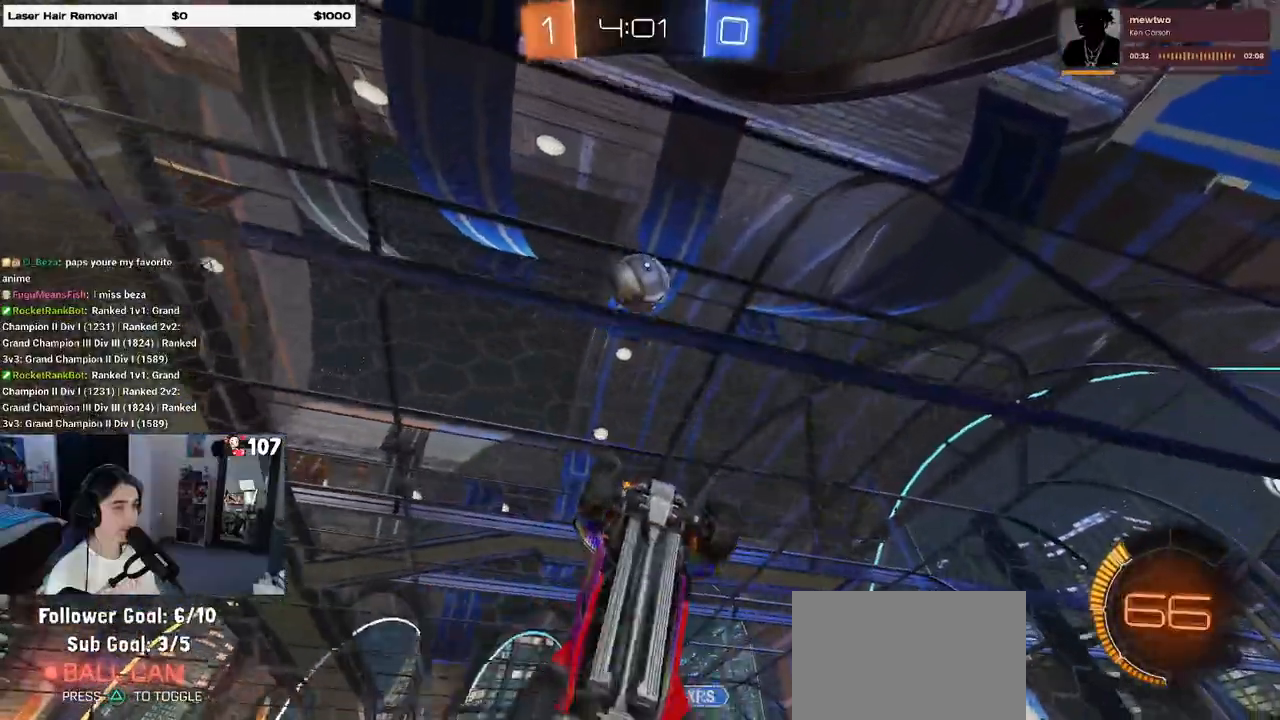
{"buttons": ["L1"], "left_stick": "up-right", "right_stick": "center", "events": [[83, "CROSS", "up"], [100, "R2", "up"], [100, "left_stick", "down"], [250, "left_stick", "down-right"], [417, "L1", "down"], [433, "left_stick", "up-right"]]}
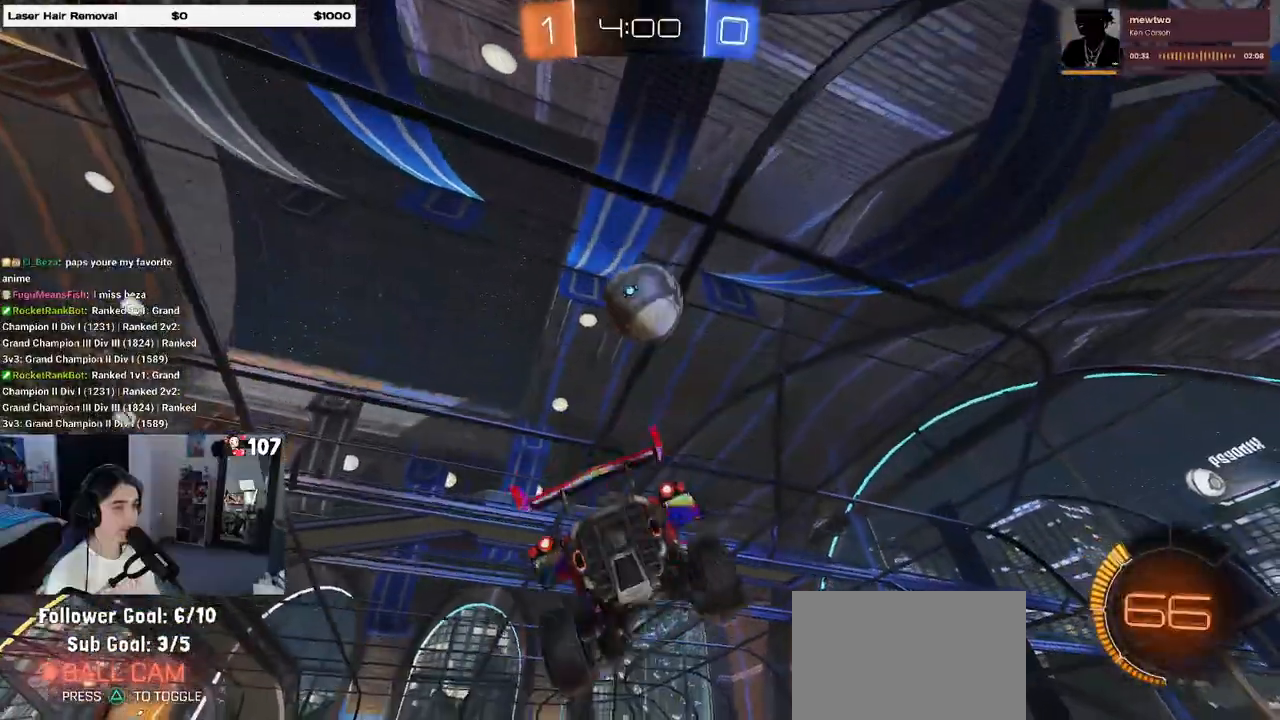
{"buttons": ["R1"], "left_stick": "up-left", "right_stick": "center", "events": [[33, "R1", "down"], [50, "left_stick", "up-left"], [150, "R1", "up"], [317, "left_stick", "left"], [383, "L1", "up"], [383, "R1", "down"], [467, "left_stick", "up-left"]]}
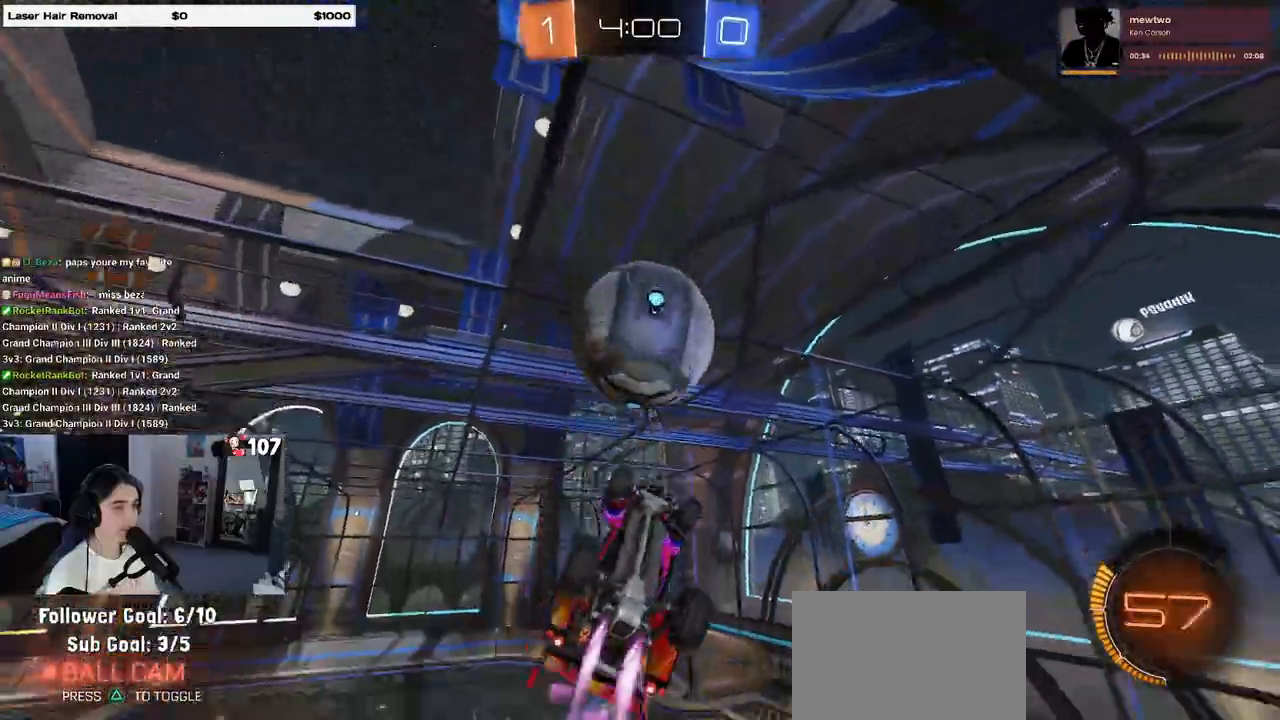
{"buttons": ["L1"], "left_stick": "down-right", "right_stick": "center", "events": [[17, "left_stick", "up"], [67, "CROSS", "down"], [167, "left_stick", "down-right"], [183, "CROSS", "up"], [367, "R1", "up"], [483, "L1", "down"]]}
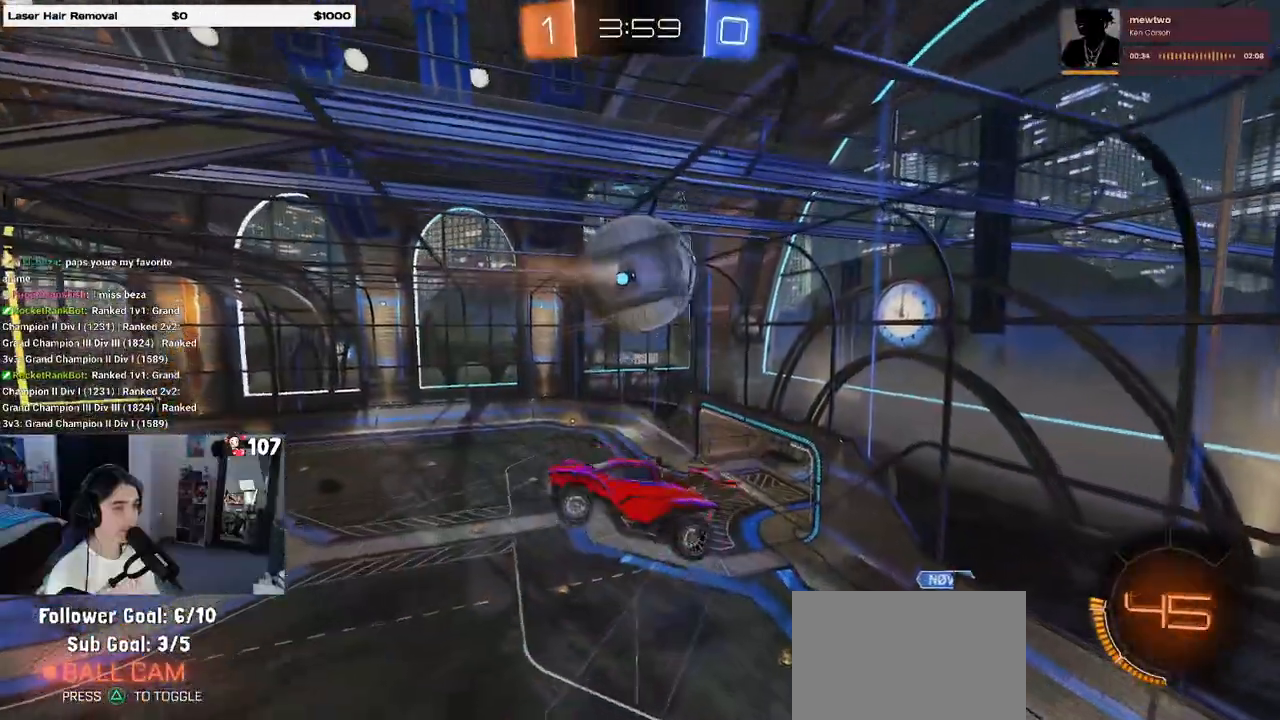
{"buttons": ["L1", "R1"], "left_stick": "right", "right_stick": "center", "events": [[33, "R1", "down"], [133, "left_stick", "right"], [350, "R2", "down"], [400, "R2", "up"]]}
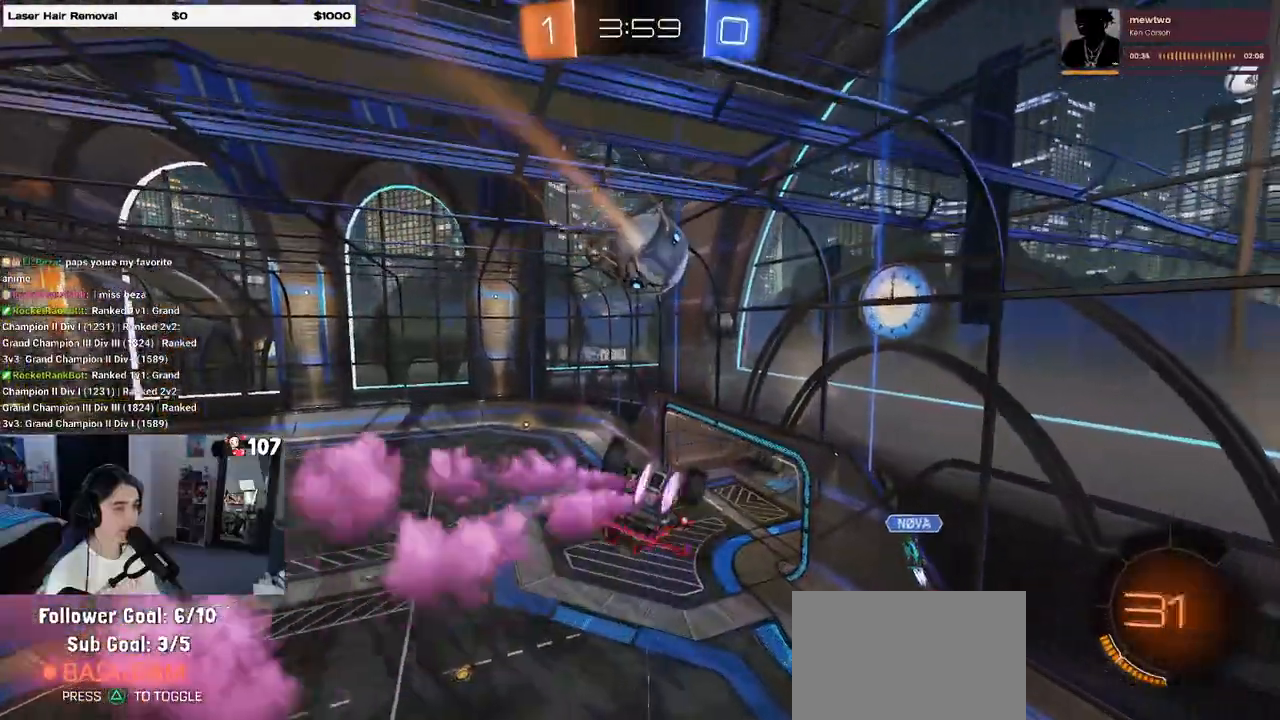
{"buttons": ["SQUARE", "R2"], "left_stick": "down-left", "right_stick": "center", "events": [[100, "L1", "up"], [283, "left_stick", "down-left"], [350, "R2", "down"], [367, "SQUARE", "down"], [417, "R1", "up"]]}
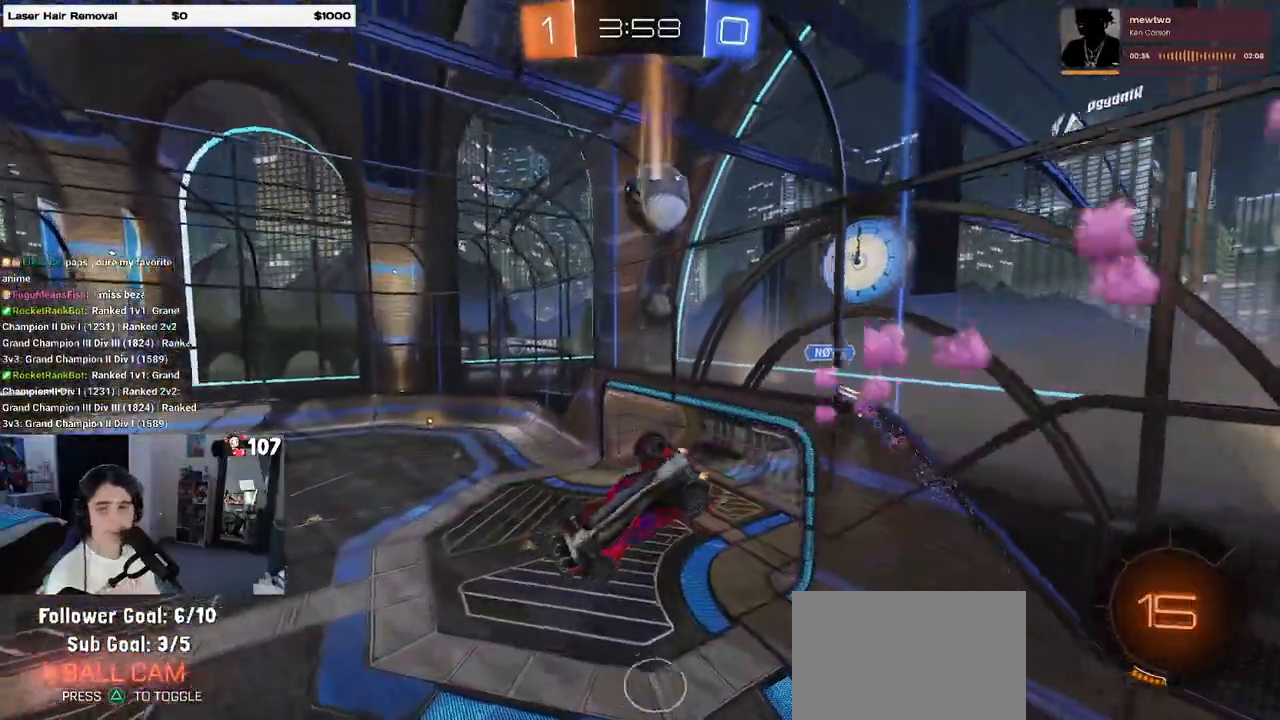
{"buttons": ["R2"], "left_stick": "center", "right_stick": "center", "events": [[133, "SQUARE", "up"], [183, "left_stick", "center"], [250, "TRIANGLE", "down"], [367, "TRIANGLE", "up"], [383, "left_stick", "right"], [500, "left_stick", "center"]]}
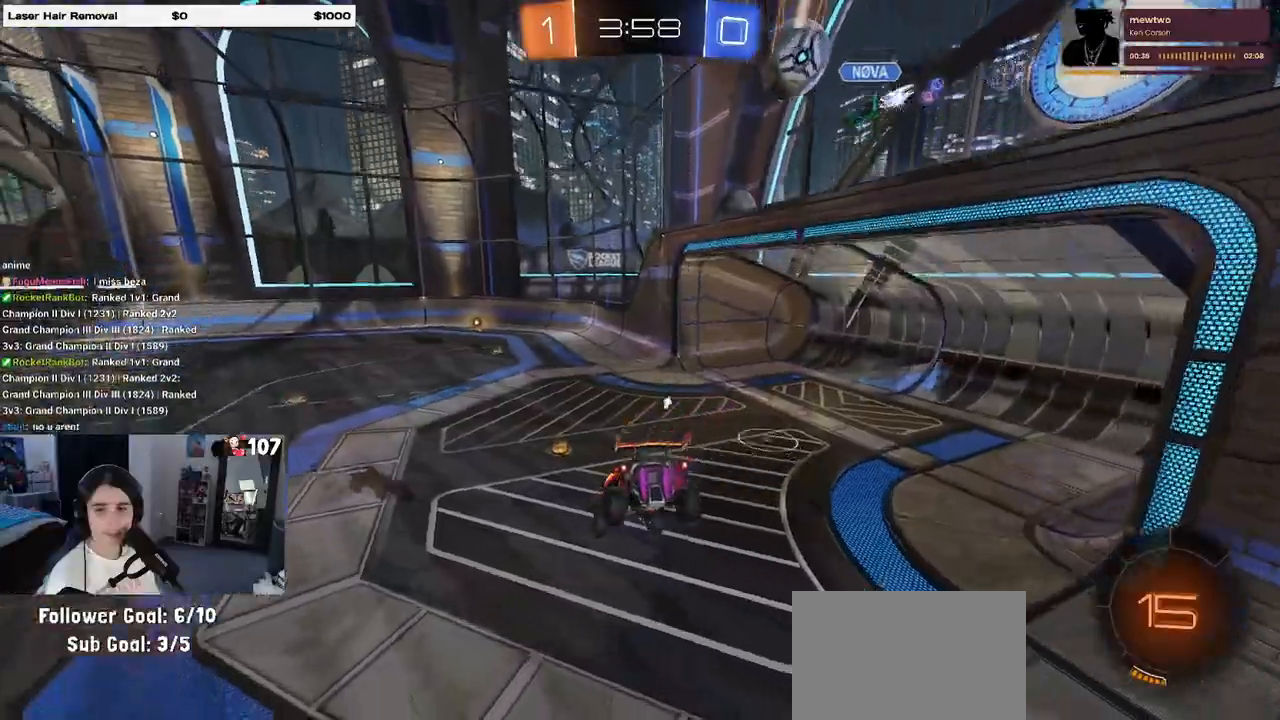
{"buttons": ["R1", "R2"], "left_stick": "left", "right_stick": "center", "events": [[183, "left_stick", "left"], [217, "R1", "down"]]}
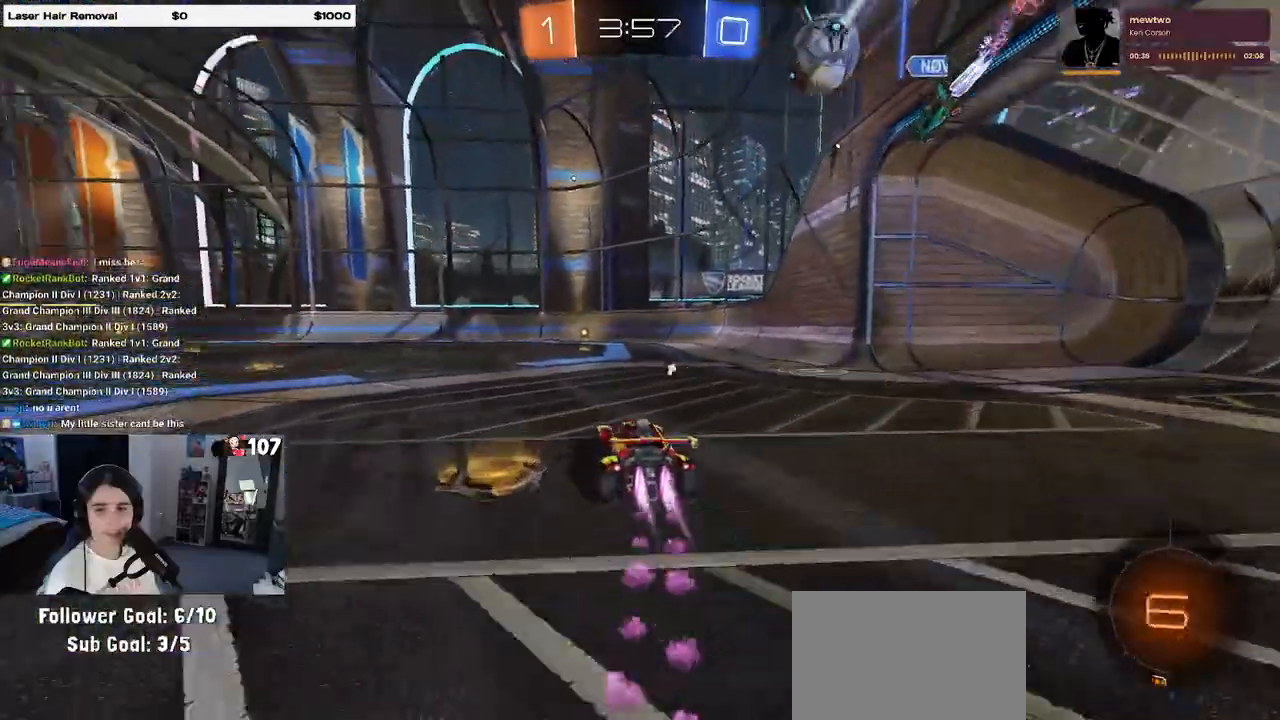
{"buttons": ["R1", "R2"], "left_stick": "center", "right_stick": "center", "events": [[33, "left_stick", "center"], [117, "left_stick", "right"], [283, "left_stick", "center"]]}
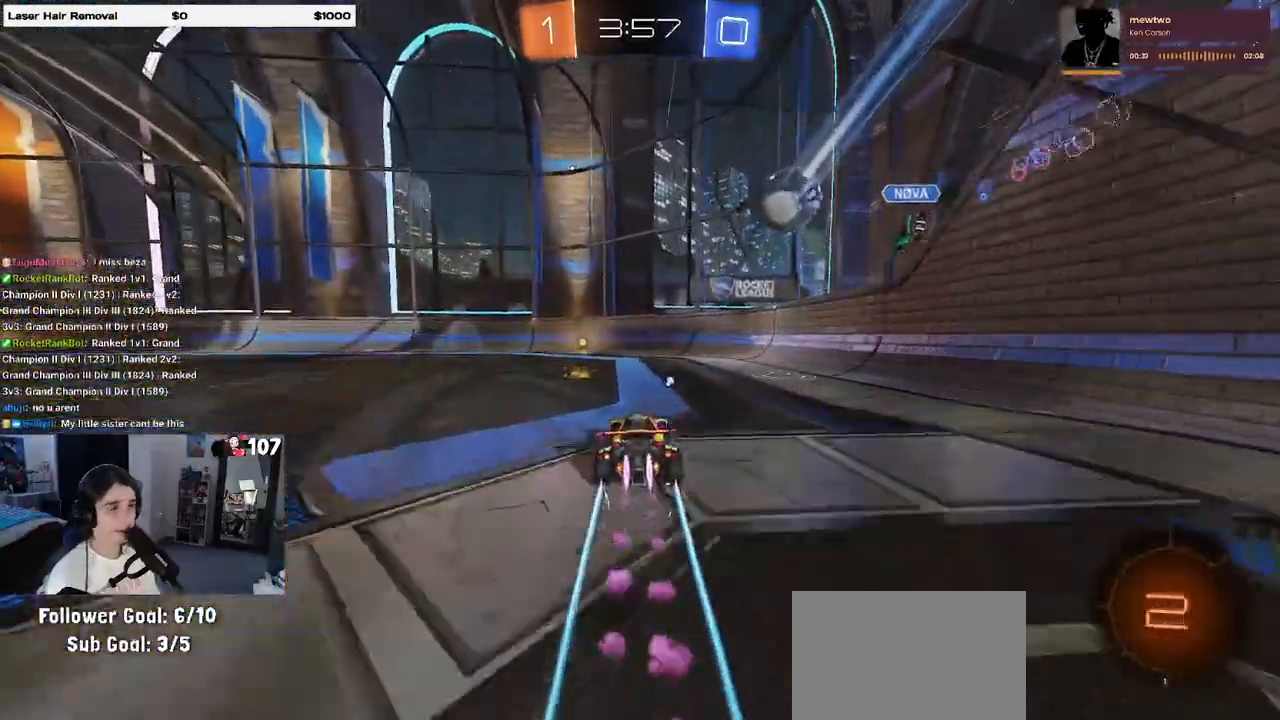
{"buttons": ["R1", "R2"], "left_stick": "center", "right_stick": "center", "events": [[133, "left_stick", "left"], [250, "left_stick", "center"]]}
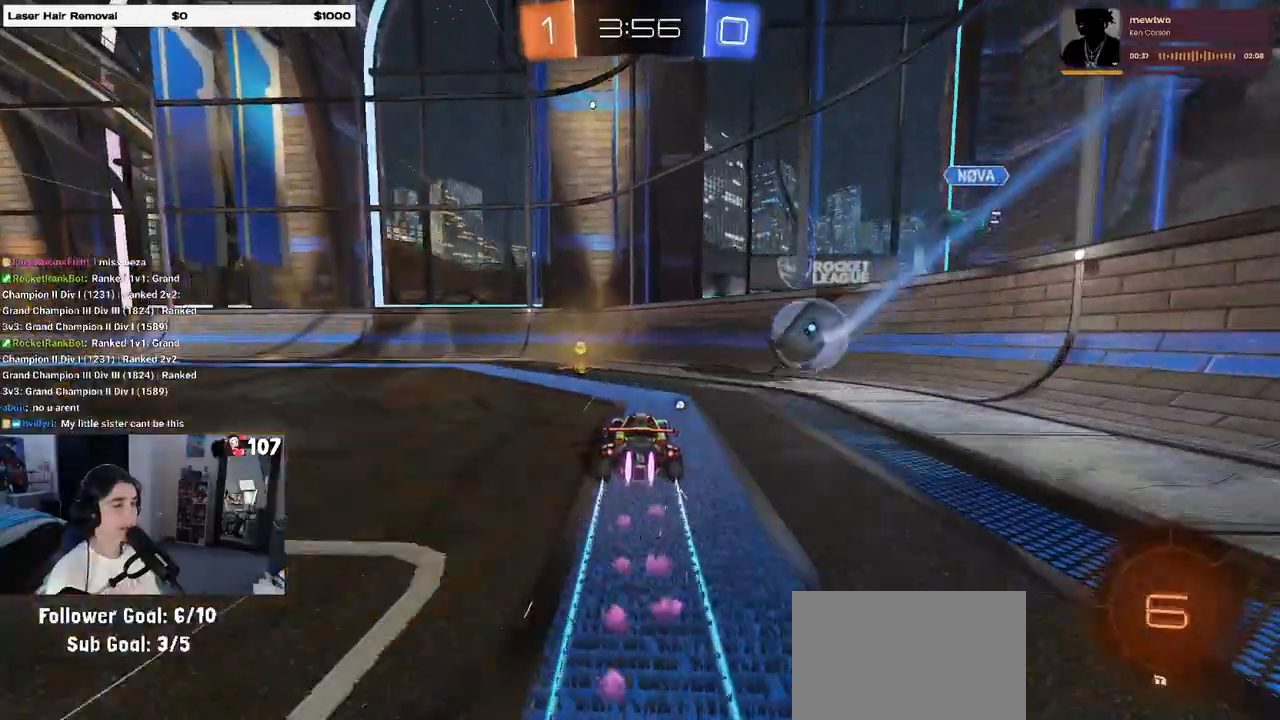
{"buttons": ["R1", "R2"], "left_stick": "left", "right_stick": "center", "events": [[33, "left_stick", "left"], [167, "left_stick", "center"], [317, "TRIANGLE", "down"], [317, "left_stick", "left"], [417, "TRIANGLE", "up"]]}
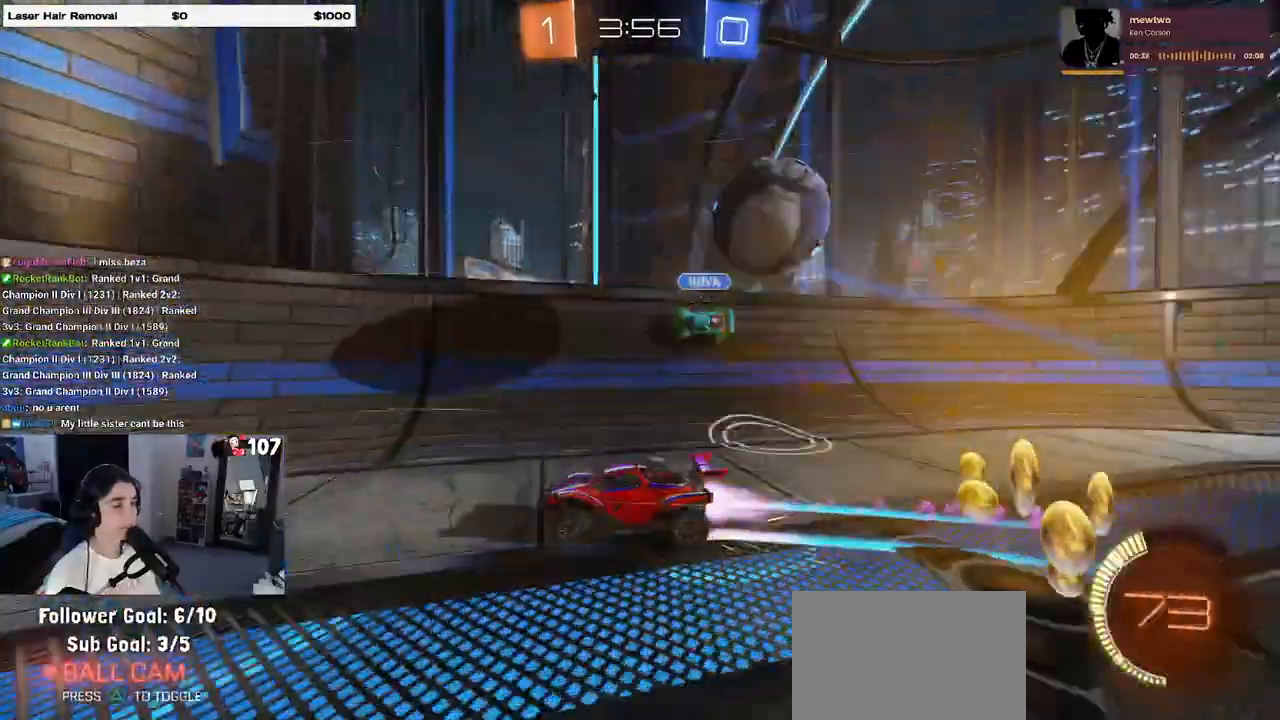
{"buttons": ["R1", "R2"], "left_stick": "center", "right_stick": "center", "events": [[117, "R1", "up"], [183, "TRIANGLE", "down"], [267, "TRIANGLE", "up"], [383, "R1", "down"], [433, "left_stick", "center"]]}
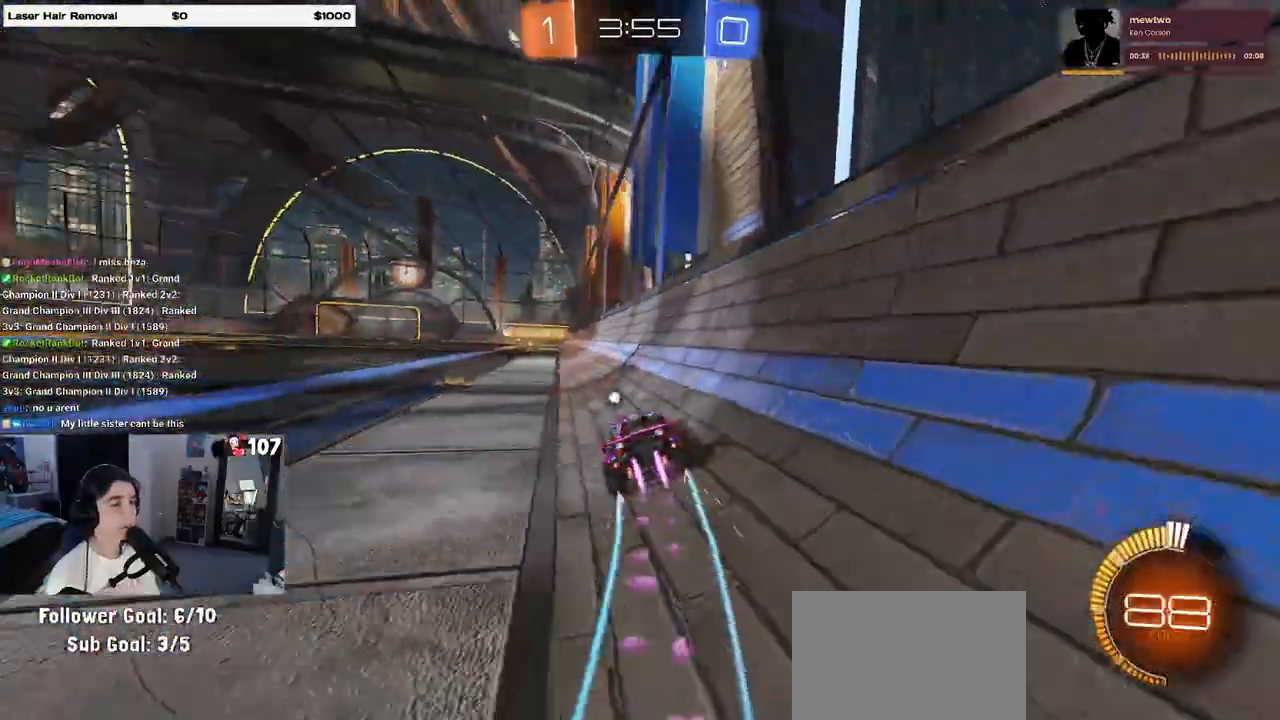
{"buttons": ["R2"], "left_stick": "center", "right_stick": "center", "events": [[200, "R1", "up"], [250, "left_stick", "left"], [350, "left_stick", "center"]]}
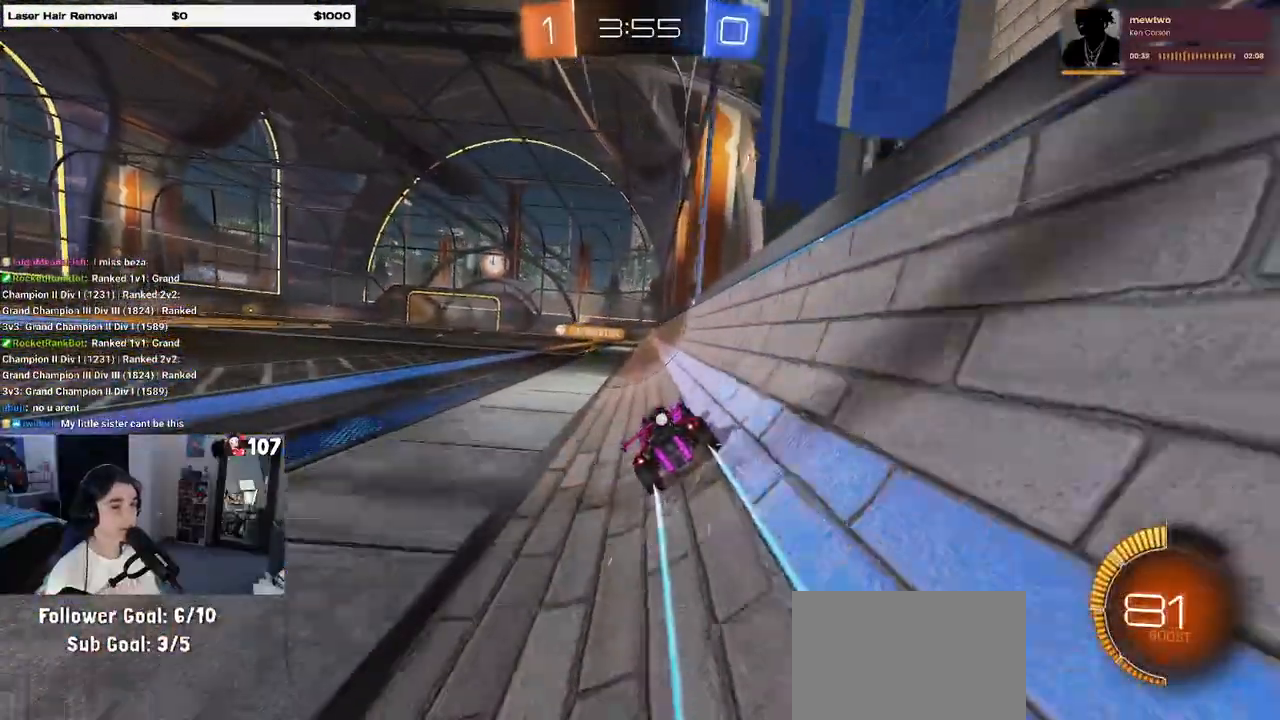
{"buttons": ["R2"], "left_stick": "center", "right_stick": "center", "events": [[117, "TRIANGLE", "down"], [233, "TRIANGLE", "up"]]}
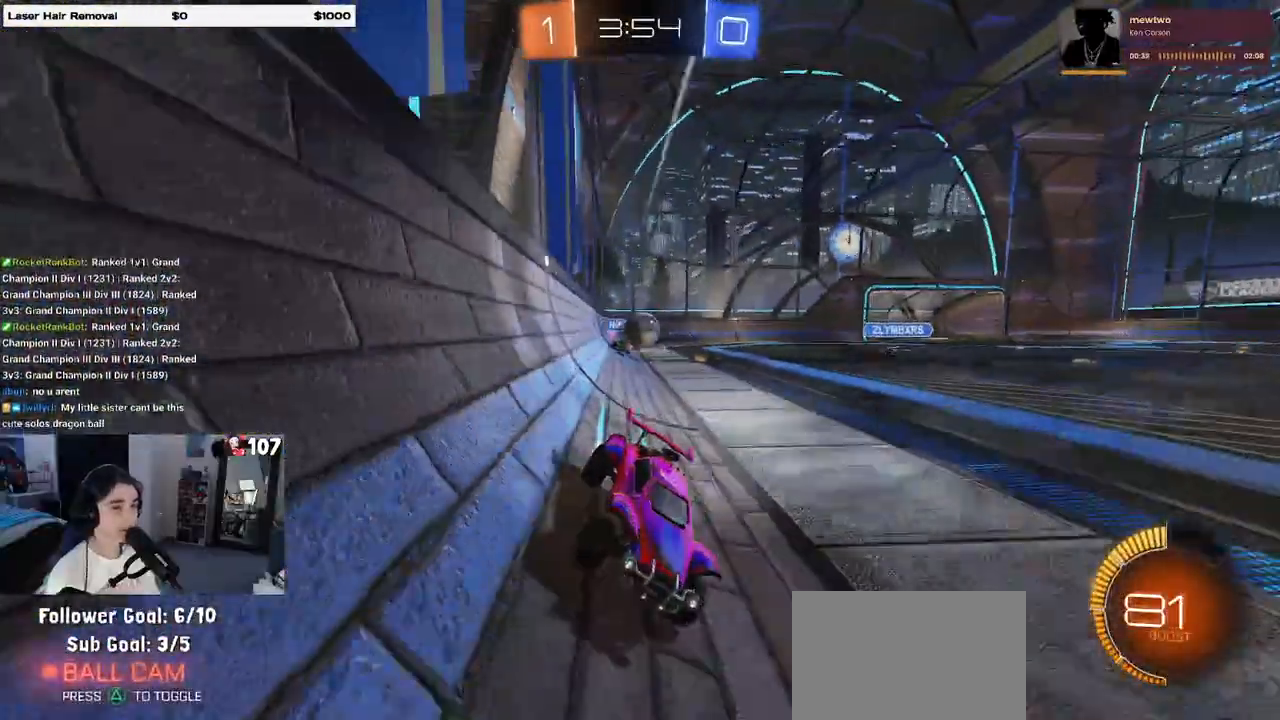
{"buttons": ["R2"], "left_stick": "center", "right_stick": "center", "events": []}
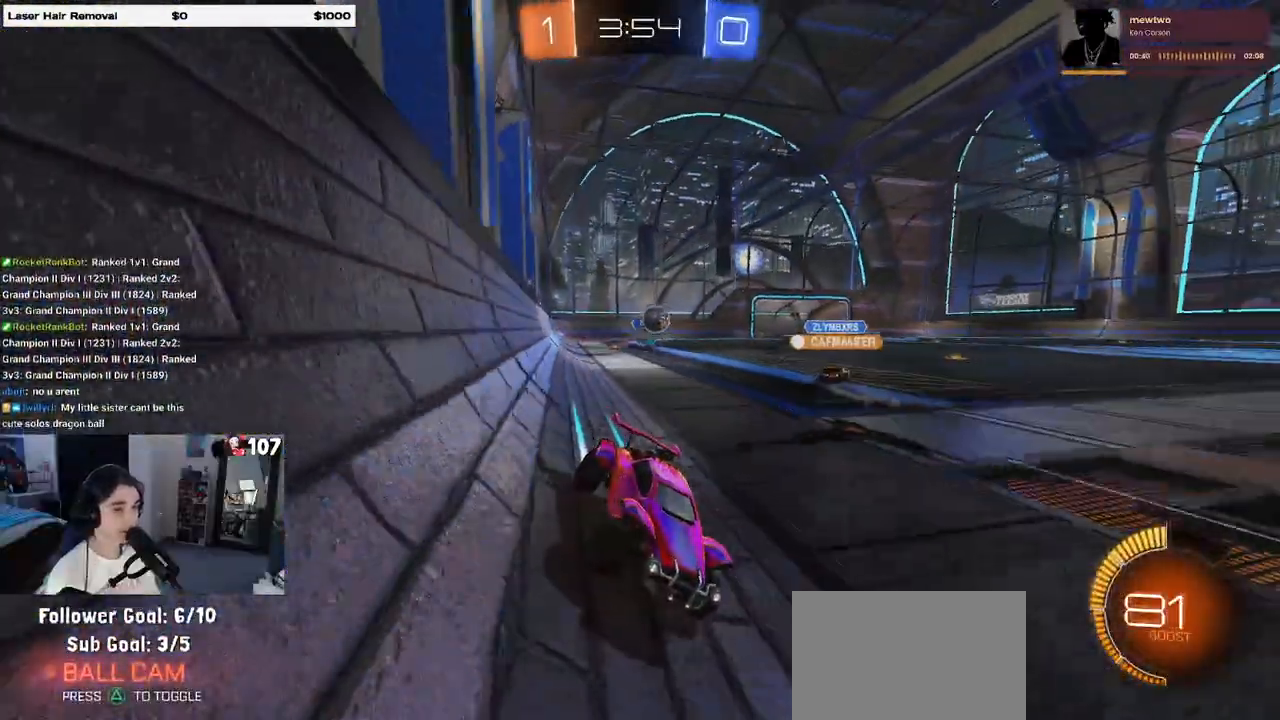
{"buttons": ["R2"], "left_stick": "left", "right_stick": "center", "events": [[17, "left_stick", "left"]]}
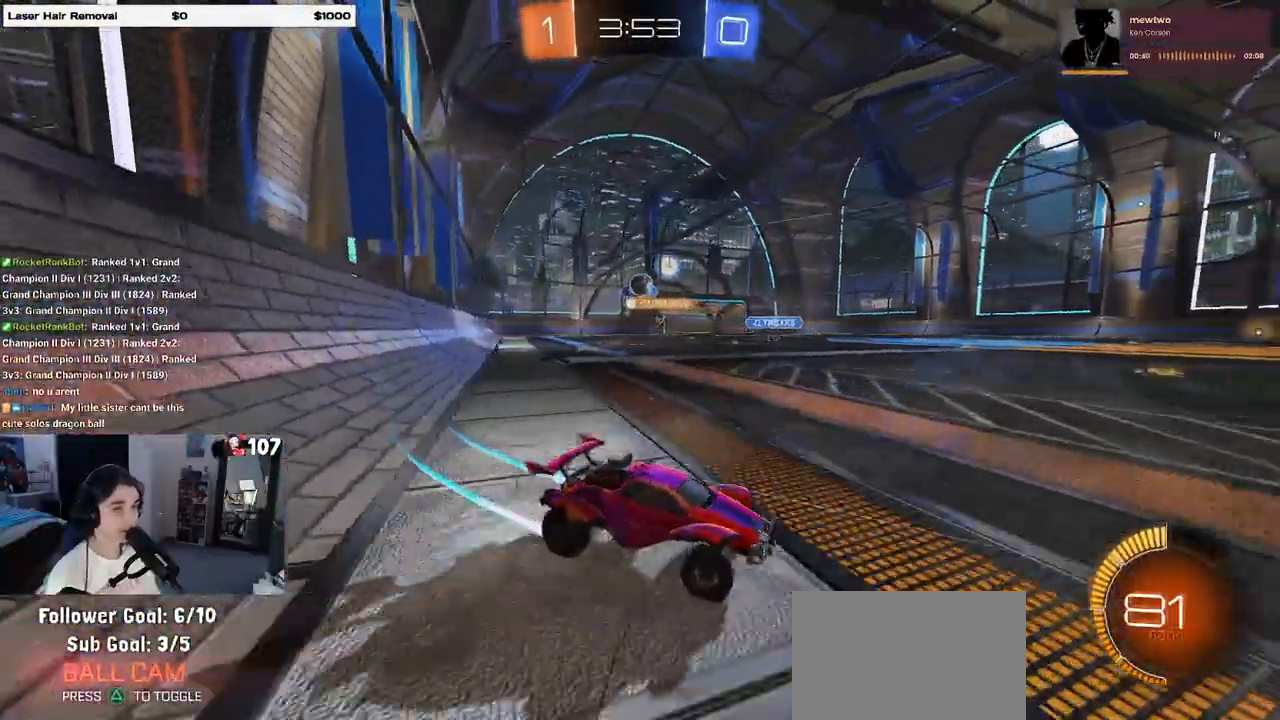
{"buttons": ["R2"], "left_stick": "center", "right_stick": "center", "events": [[283, "left_stick", "center"]]}
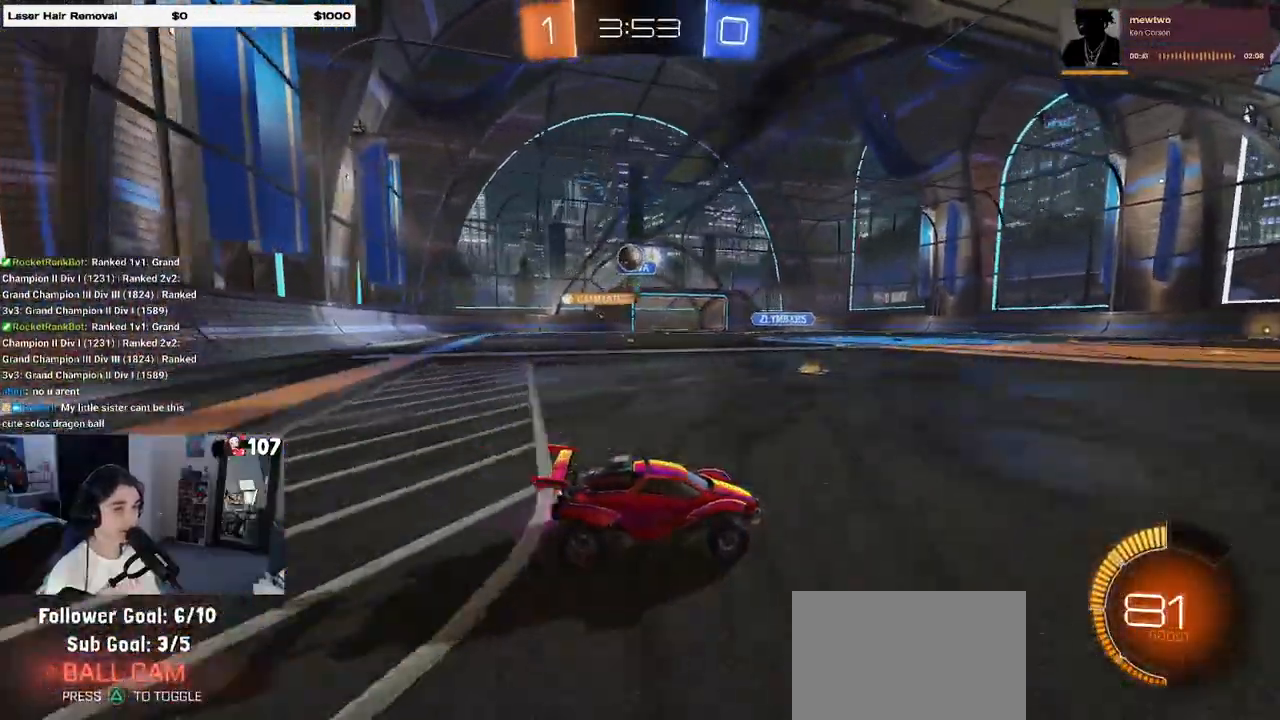
{"buttons": ["R2"], "left_stick": "center", "right_stick": "center", "events": [[150, "left_stick", "left"], [200, "L2", "down"], [200, "R2", "up"], [350, "R2", "down"], [417, "L2", "up"], [467, "left_stick", "center"]]}
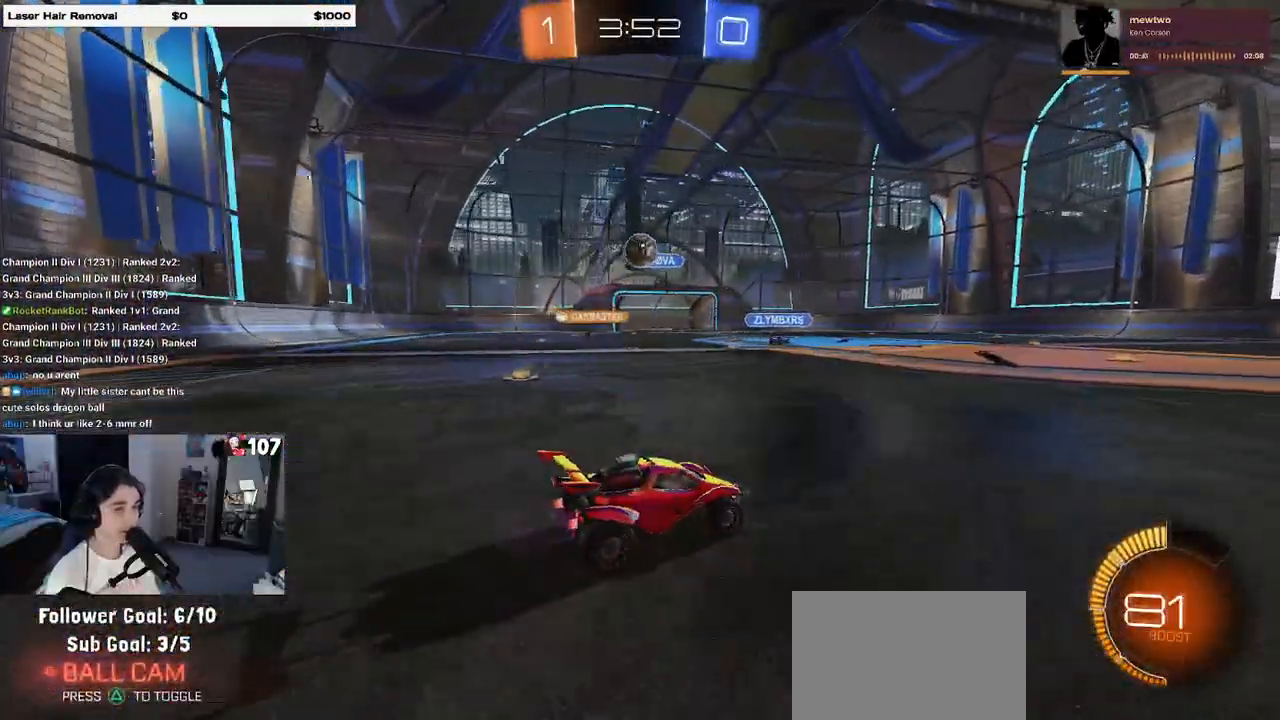
{"buttons": ["R2"], "left_stick": "right", "right_stick": "center", "events": [[100, "left_stick", "right"], [150, "SQUARE", "down"], [283, "SQUARE", "up"]]}
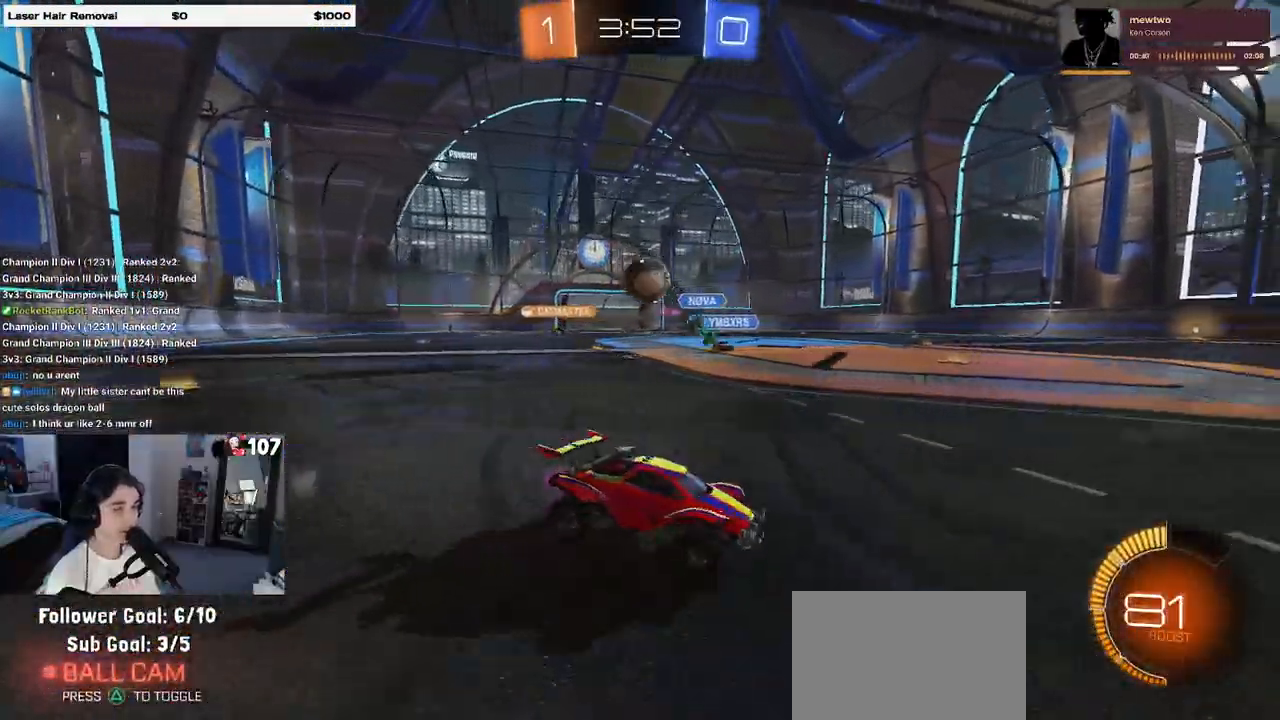
{"buttons": ["R1", "R2"], "left_stick": "left", "right_stick": "center", "events": [[333, "left_stick", "center"], [400, "left_stick", "left"], [483, "R1", "down"]]}
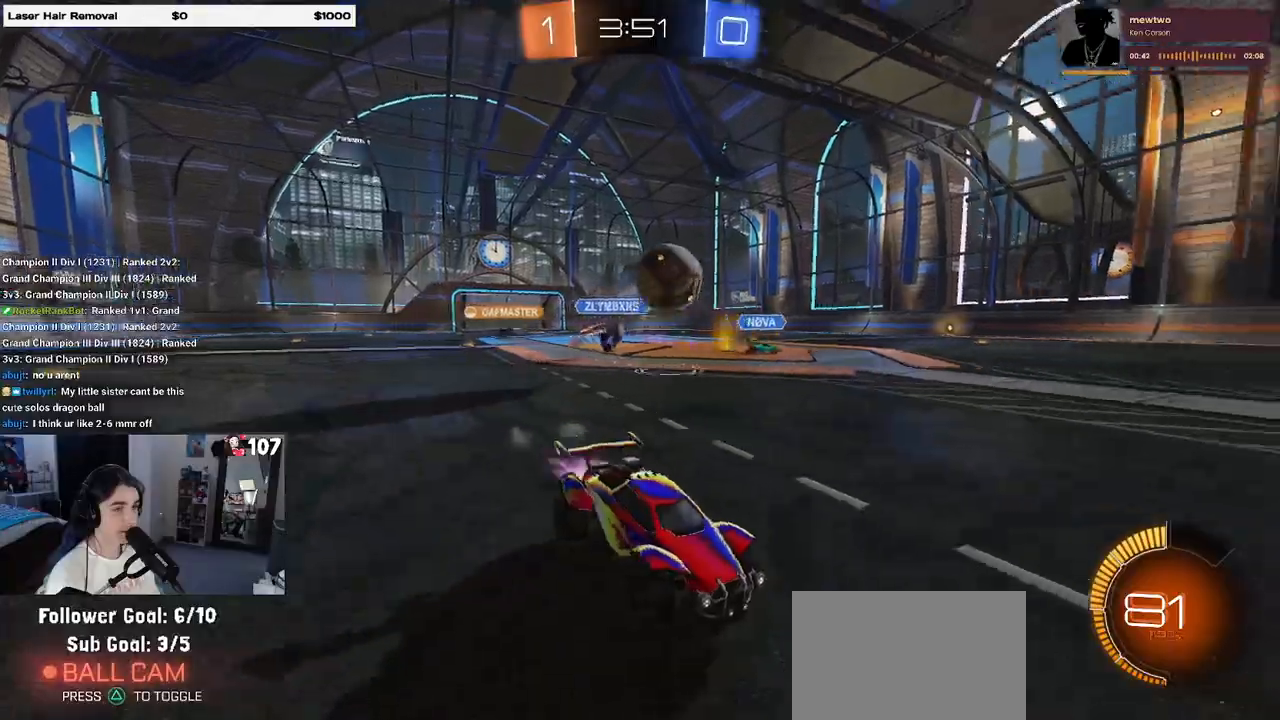
{"buttons": ["R2"], "left_stick": "right", "right_stick": "center", "events": [[217, "left_stick", "center"], [367, "R1", "up"], [417, "left_stick", "right"]]}
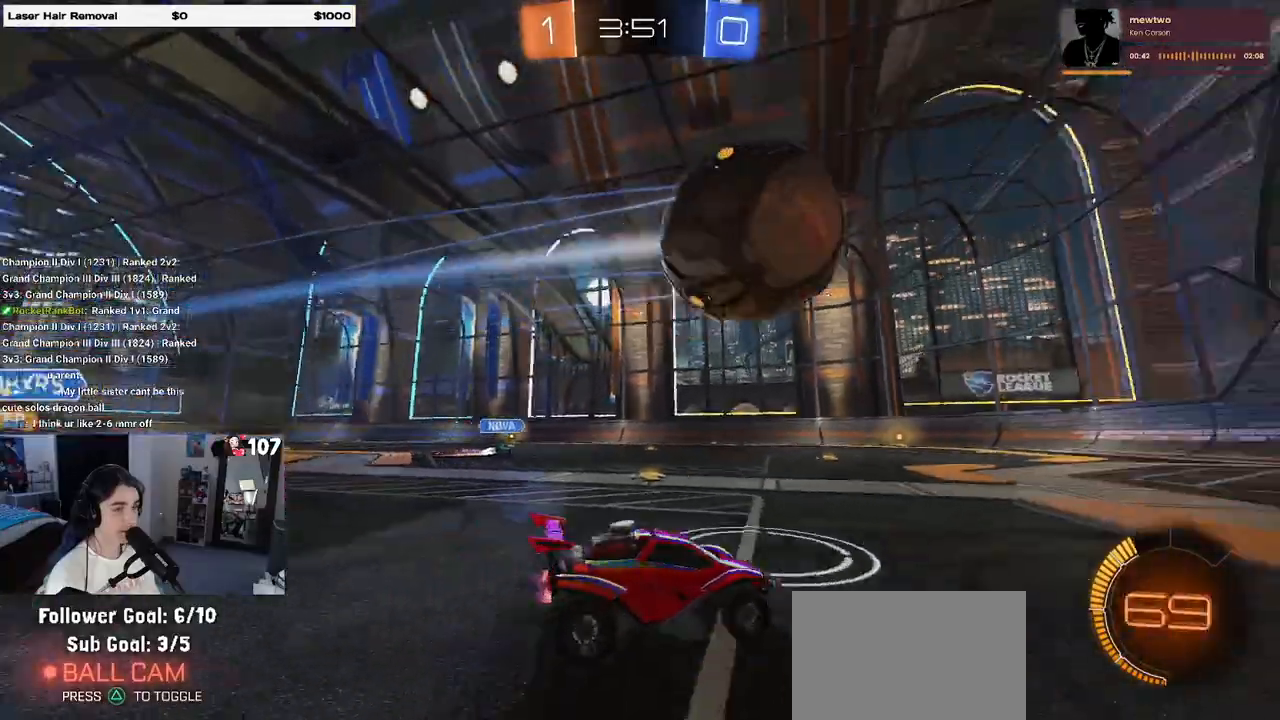
{"buttons": [], "left_stick": "center", "right_stick": "center", "events": [[67, "R1", "down"], [350, "left_stick", "center"], [433, "R1", "up"], [500, "R2", "up"]]}
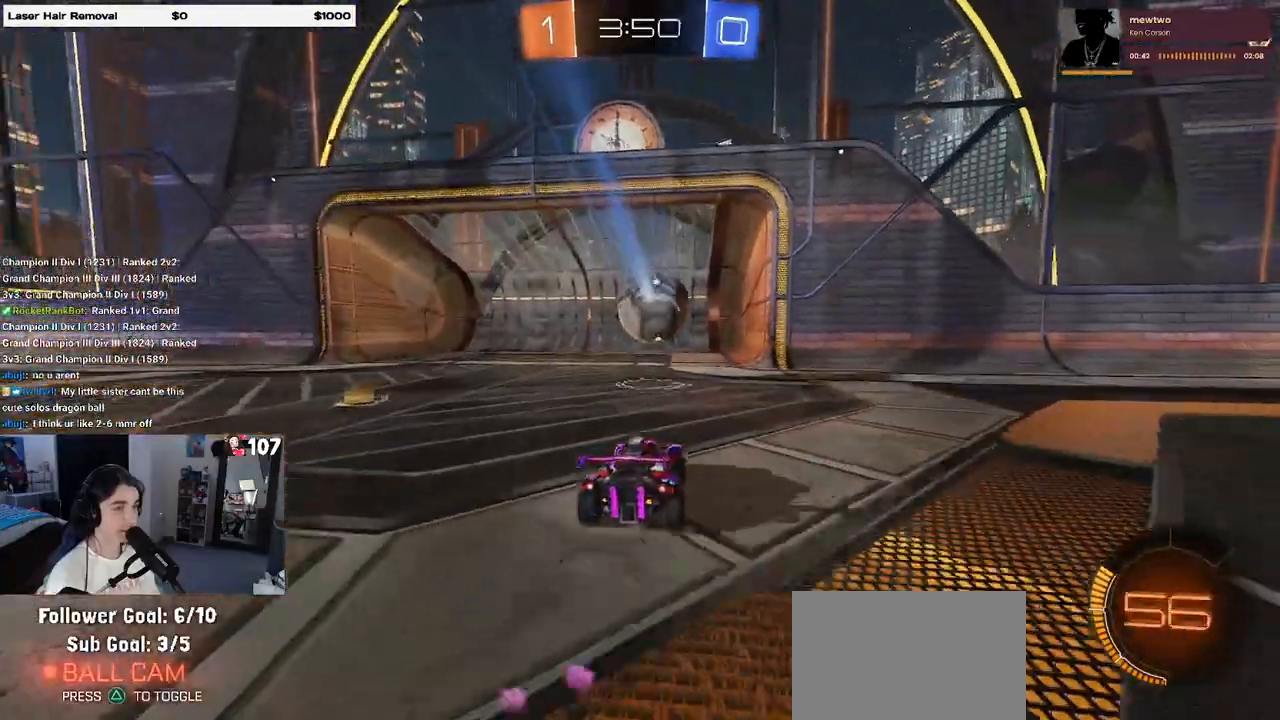
{"buttons": [], "left_stick": "center", "right_stick": "center", "events": []}
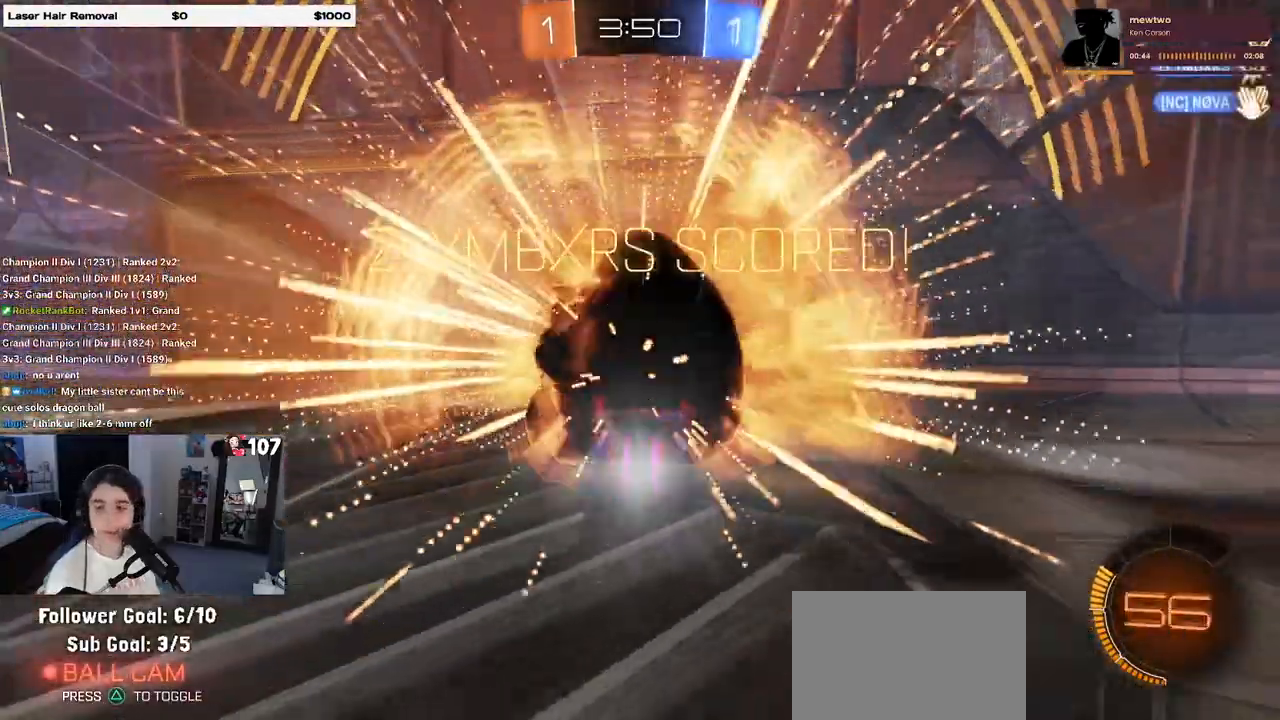
{"buttons": [], "left_stick": "center", "right_stick": "center", "events": [[100, "CROSS", "down"], [217, "CROSS", "up"], [367, "CROSS", "down"], [450, "CROSS", "up"]]}
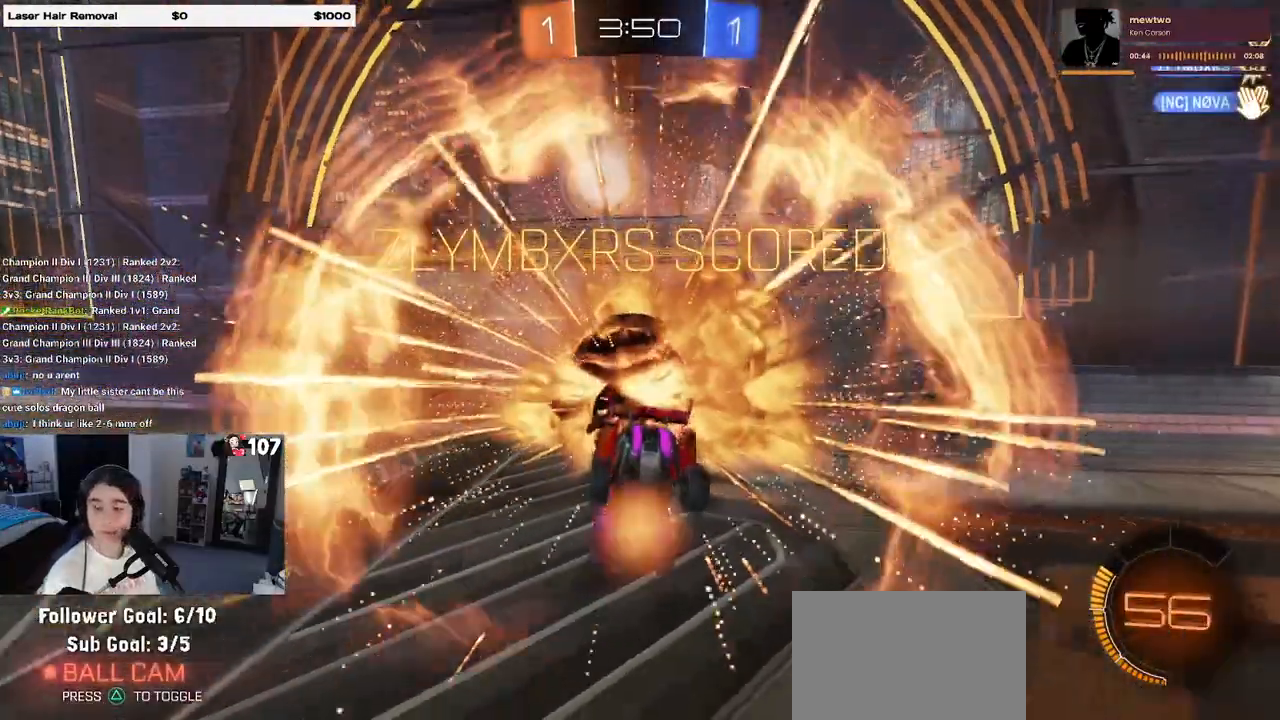
{"buttons": [], "left_stick": "center", "right_stick": "center", "events": []}
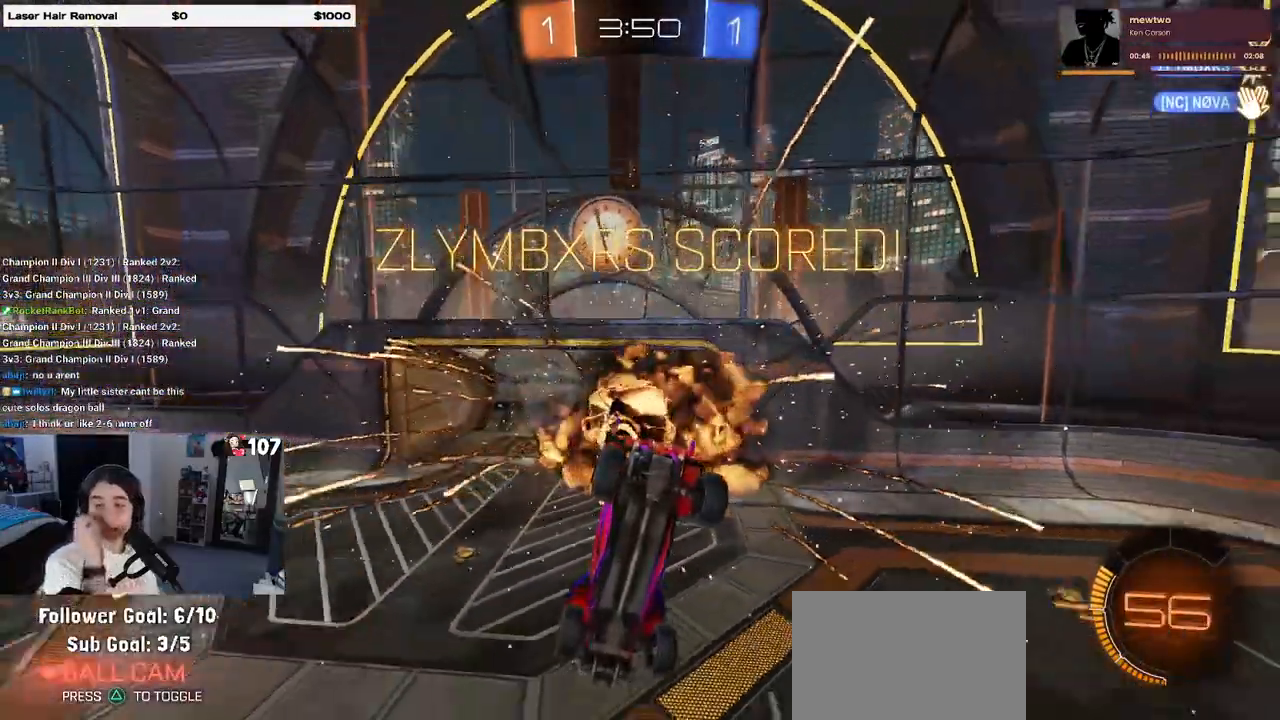
{"buttons": [], "left_stick": "center", "right_stick": "center", "events": []}
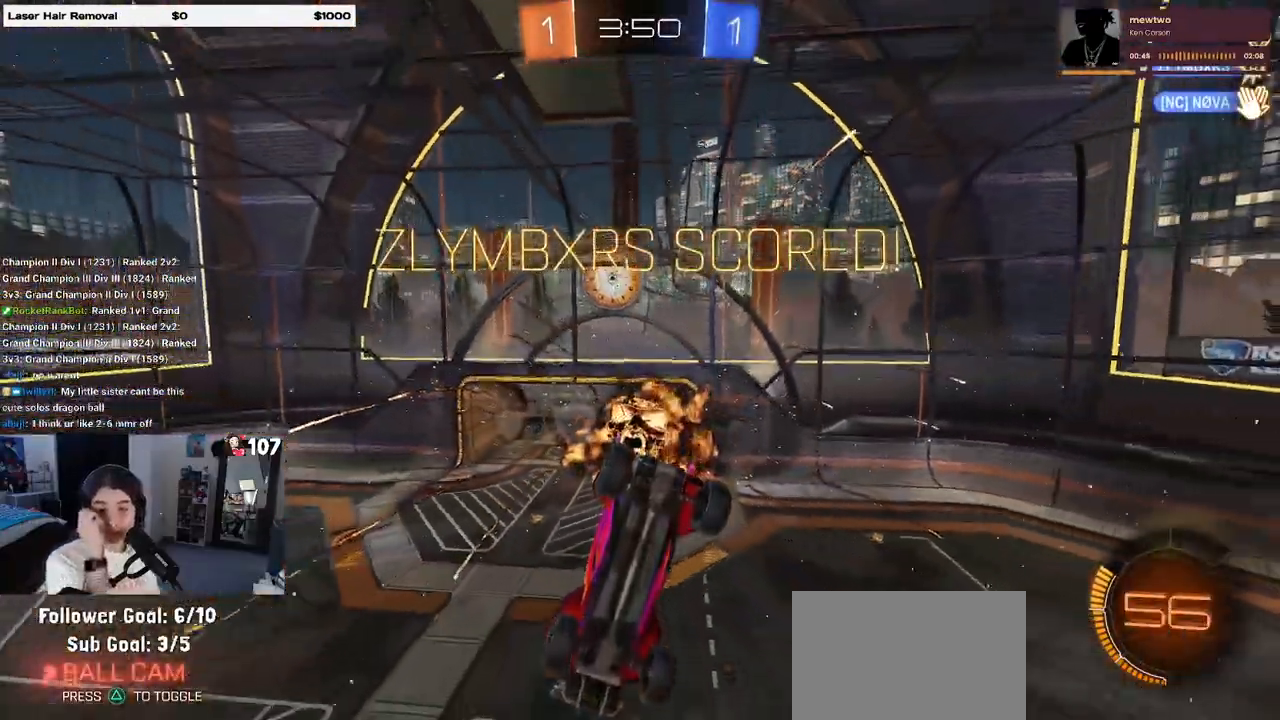
{"buttons": [], "left_stick": "center", "right_stick": "center", "events": []}
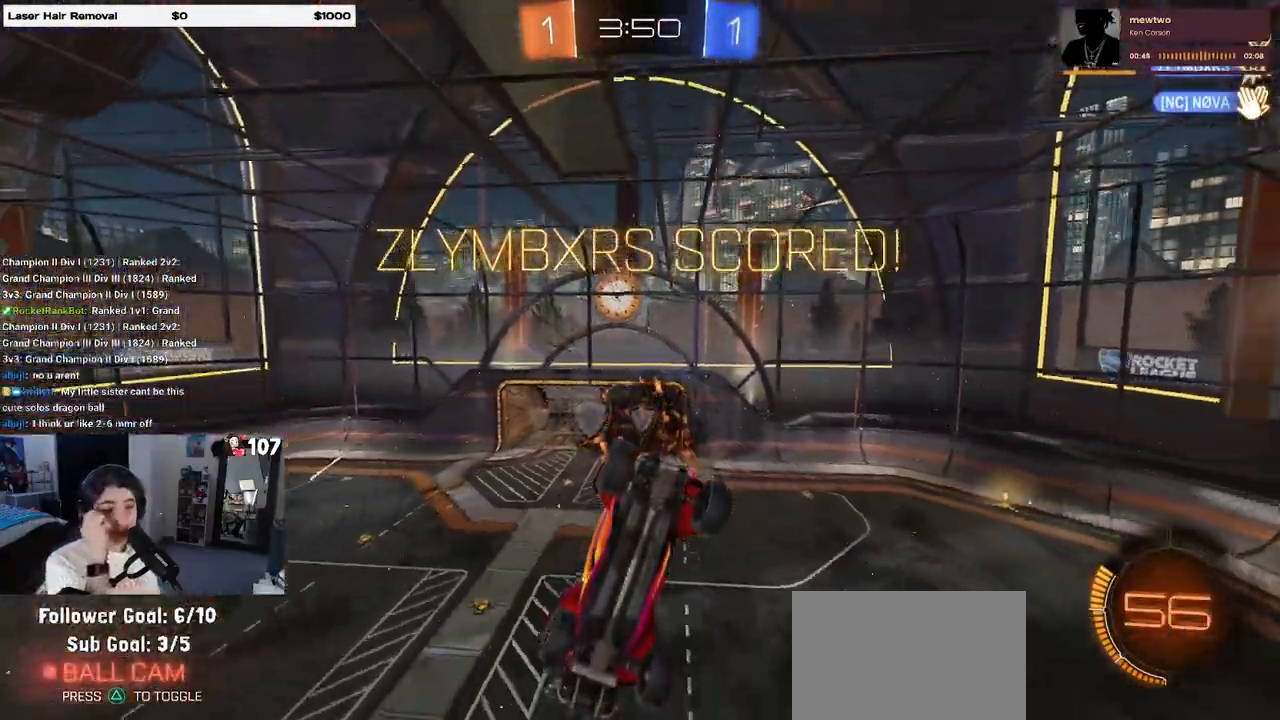
{"buttons": ["CROSS"], "left_stick": "center", "right_stick": "center", "events": [[200, "CROSS", "down"], [350, "CROSS", "up"], [433, "CROSS", "down"]]}
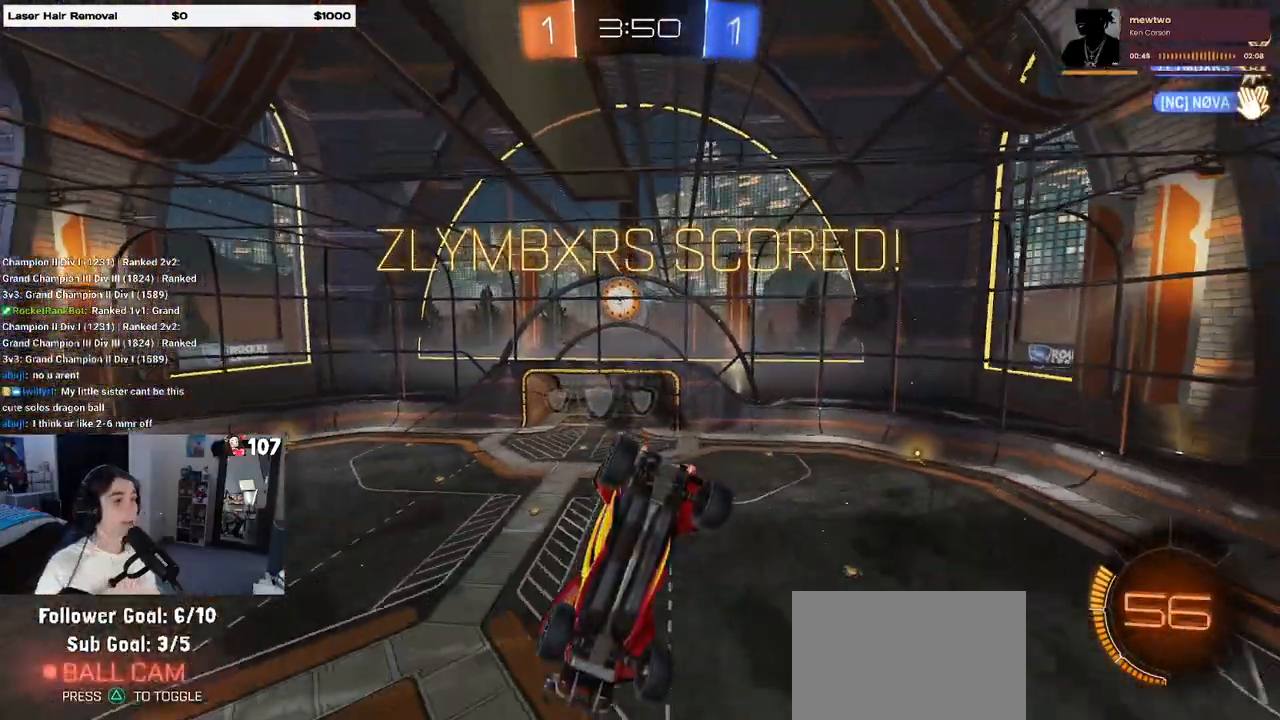
{"buttons": [], "left_stick": "center", "right_stick": "center", "events": [[50, "CROSS", "up"], [167, "CROSS", "down"], [300, "CROSS", "up"], [383, "CROSS", "down"], [500, "CROSS", "up"]]}